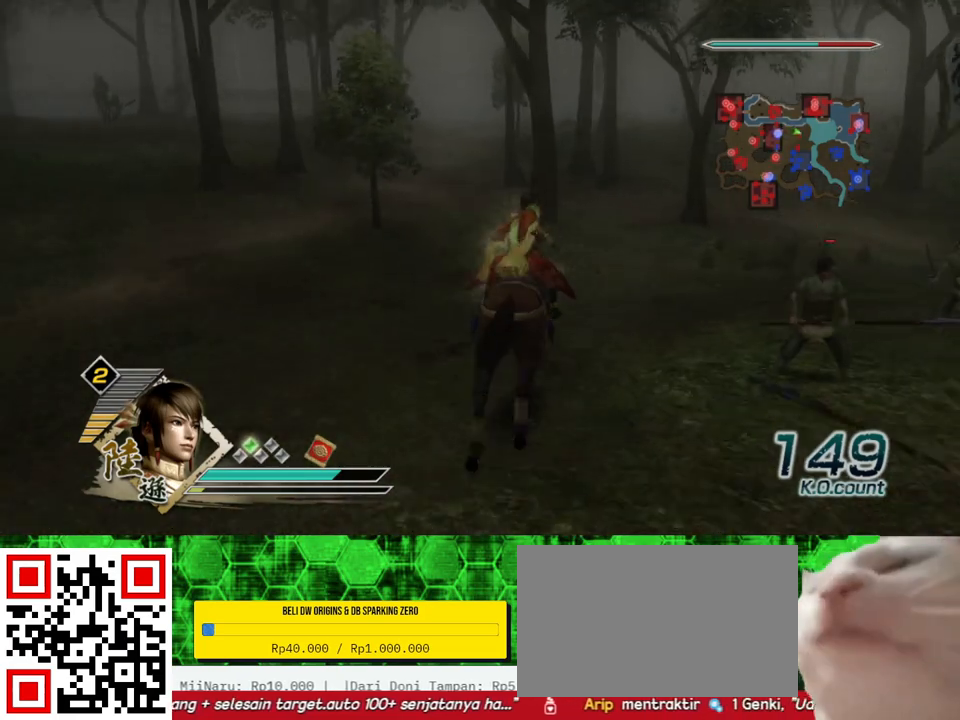
Gameplay with a controller (Xbox layout); each line is a JSON object with the inputs held at the frame after it. "events" lists button and stick changes between this image and that frame as [ms after this image, input, new state], when the widget could be followed in between.
{"buttons": [], "left_stick": "up", "right_stick": "center", "events": []}
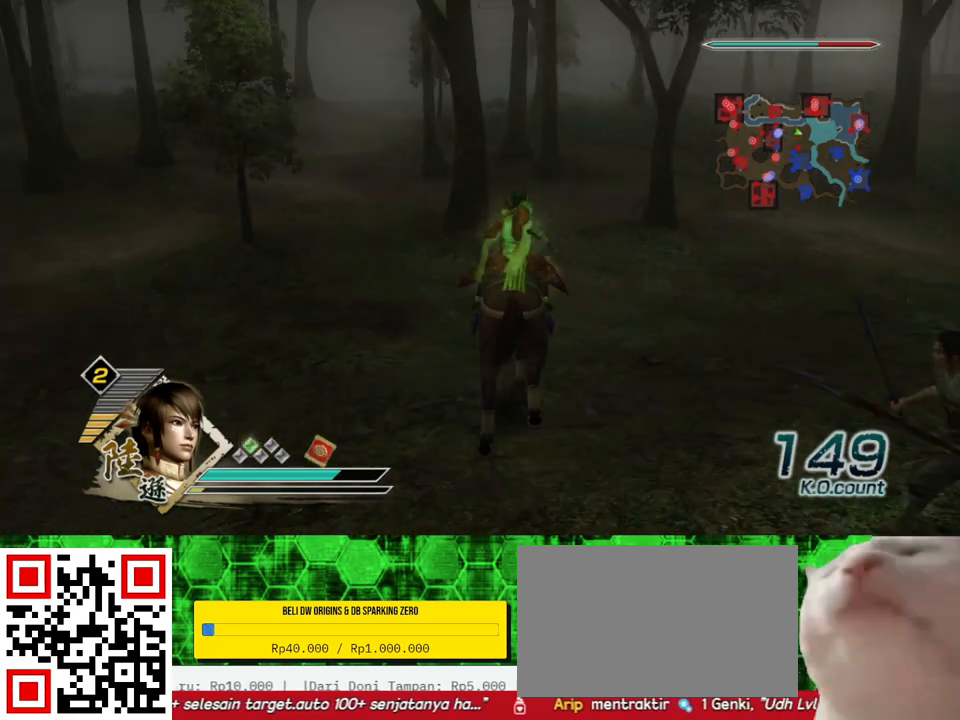
{"buttons": [], "left_stick": "up", "right_stick": "center", "events": []}
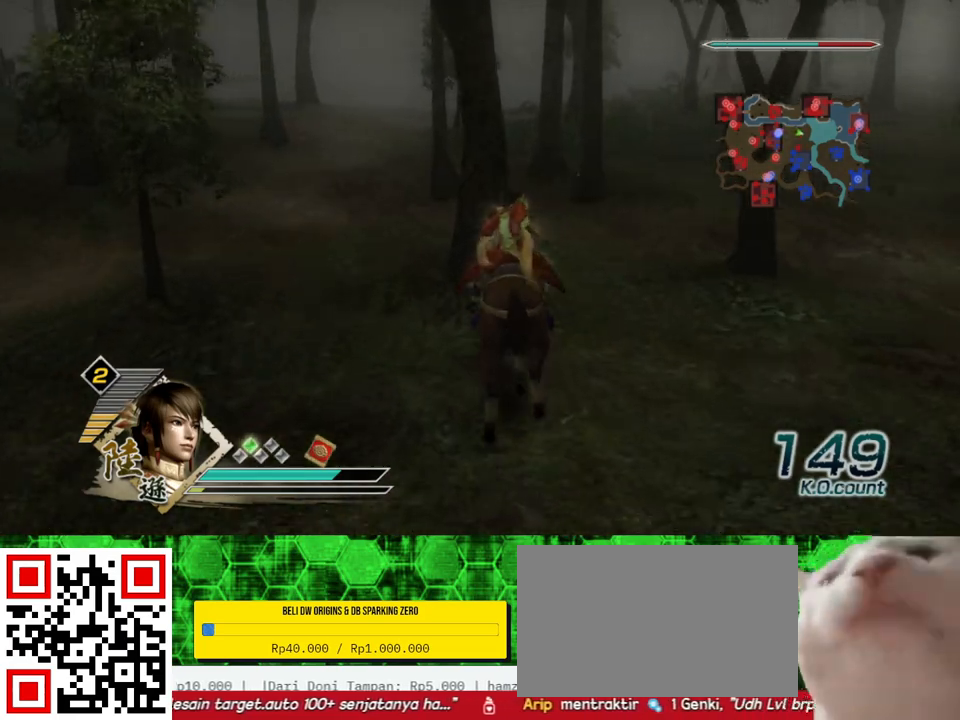
{"buttons": [], "left_stick": "up", "right_stick": "center", "events": [[300, "left_stick", "up-right"], [467, "left_stick", "up"]]}
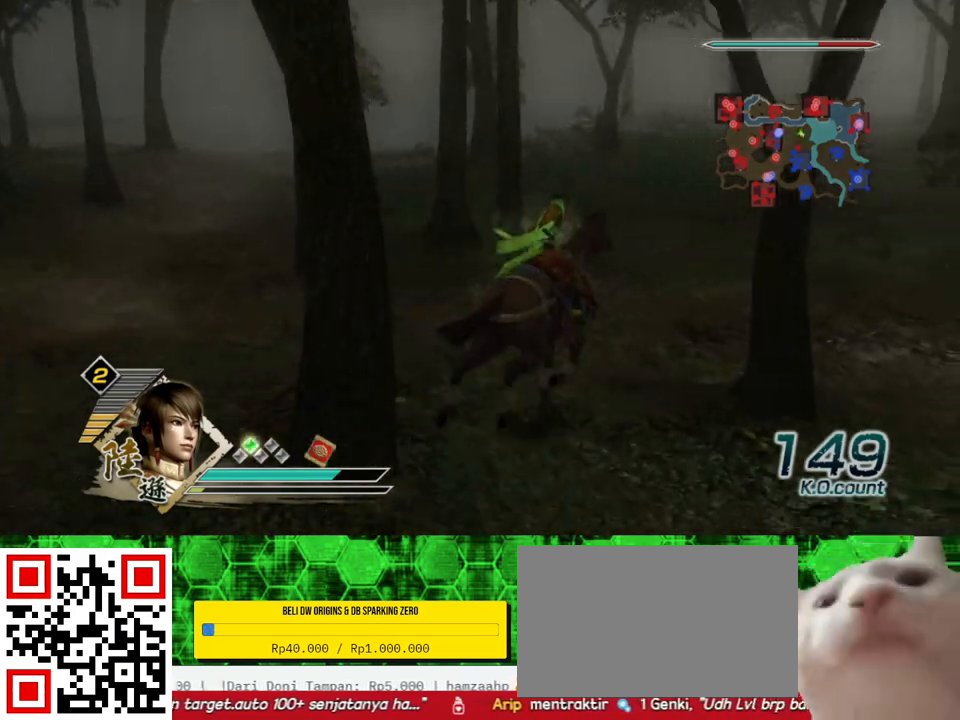
{"buttons": [], "left_stick": "up", "right_stick": "center", "events": []}
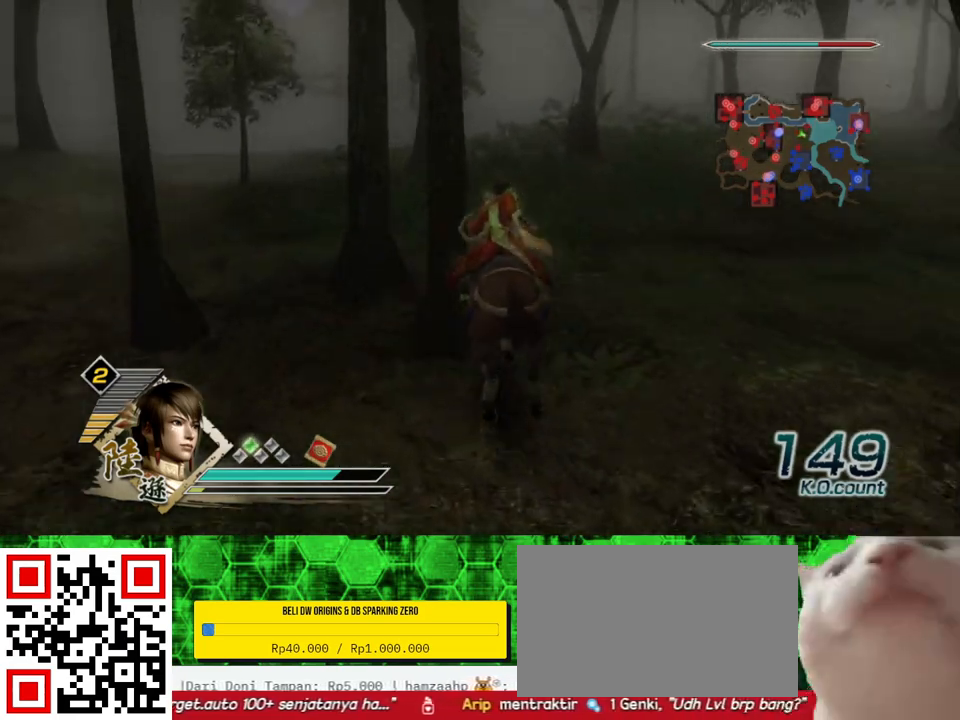
{"buttons": [], "left_stick": "up", "right_stick": "center", "events": []}
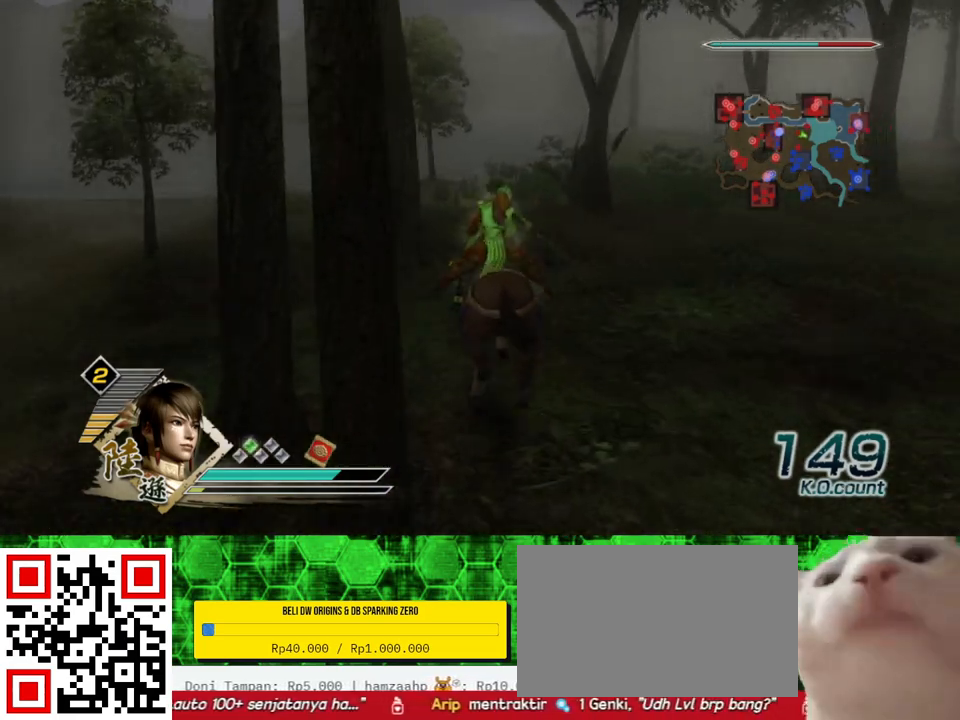
{"buttons": [], "left_stick": "up", "right_stick": "center", "events": []}
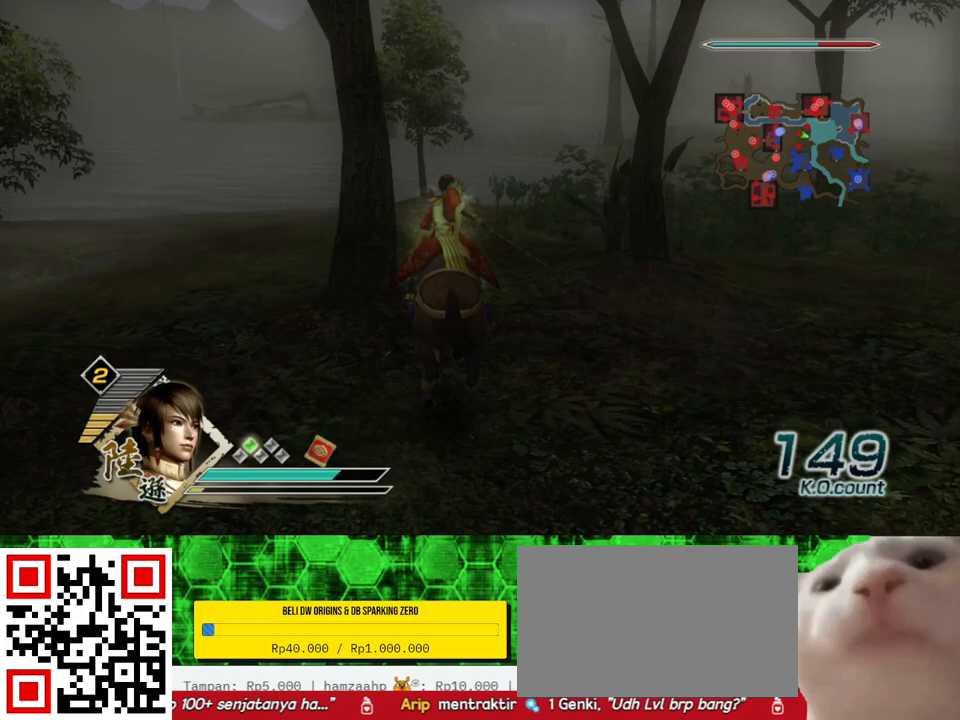
{"buttons": [], "left_stick": "up", "right_stick": "center", "events": []}
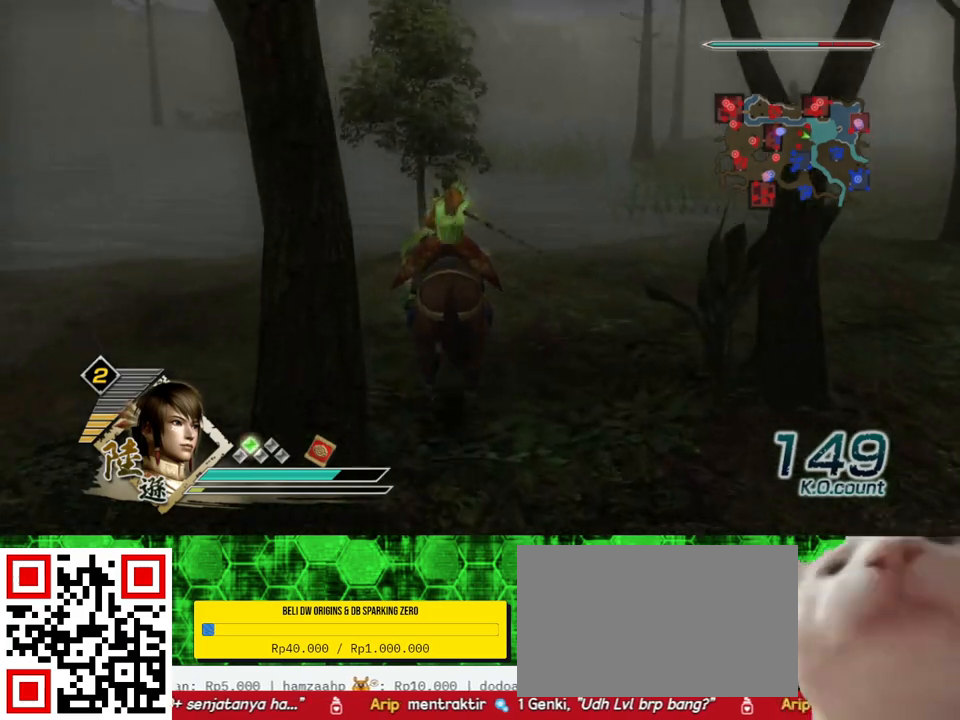
{"buttons": [], "left_stick": "up", "right_stick": "center", "events": []}
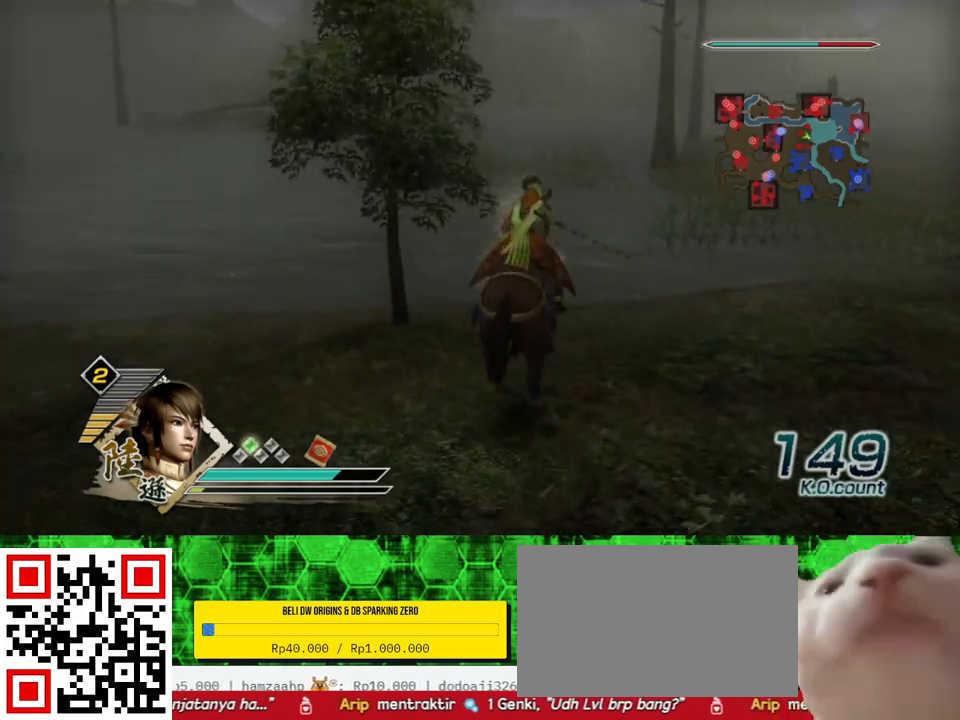
{"buttons": [], "left_stick": "up", "right_stick": "center", "events": []}
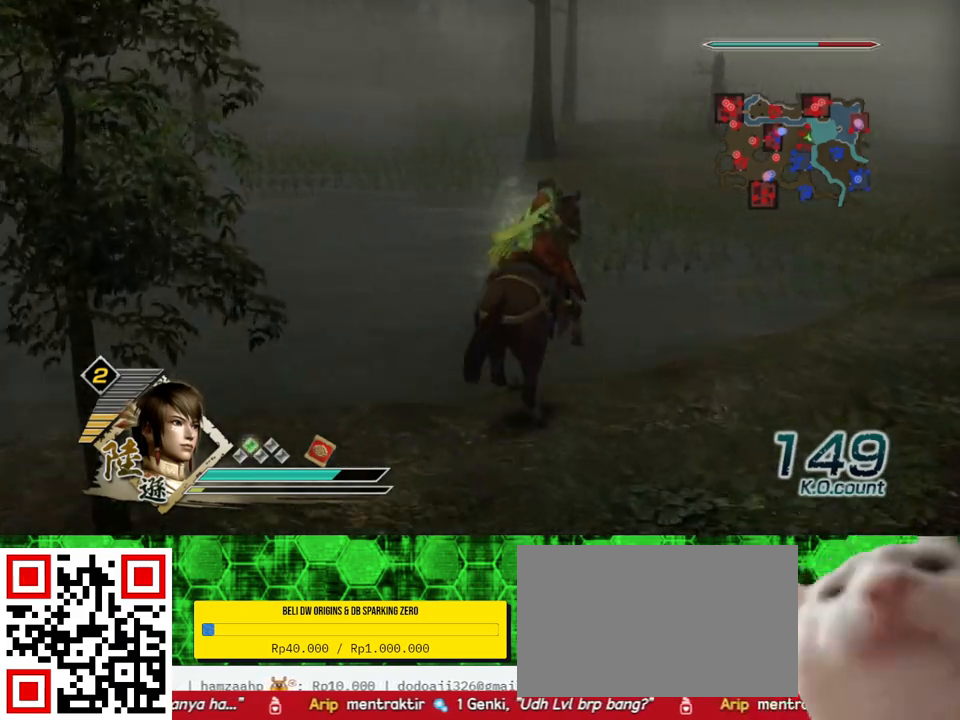
{"buttons": [], "left_stick": "up", "right_stick": "center", "events": []}
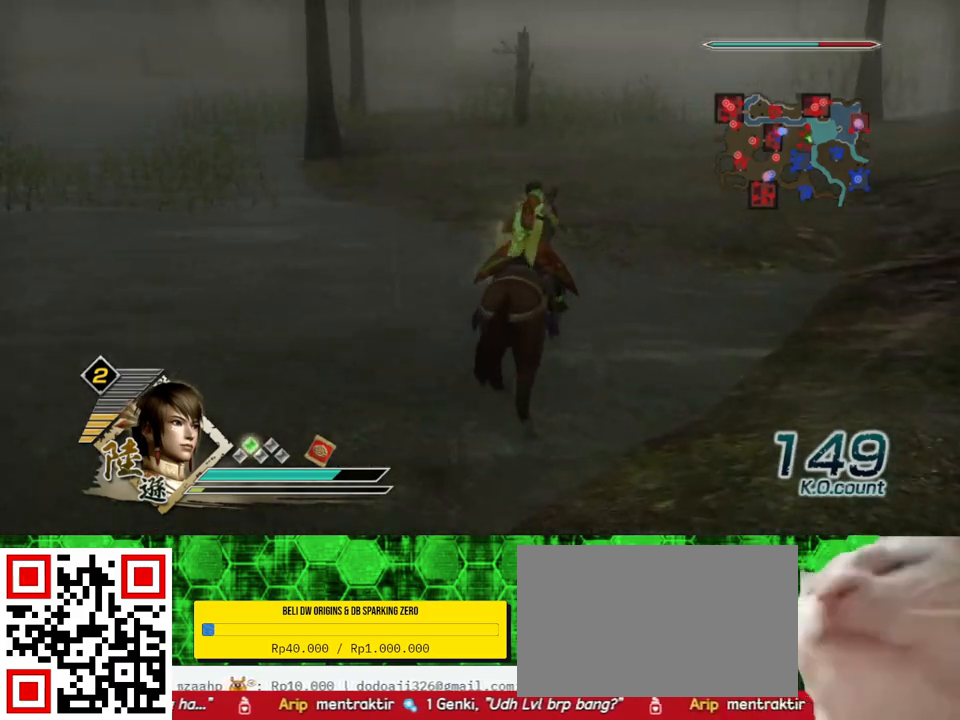
{"buttons": [], "left_stick": "up", "right_stick": "center", "events": []}
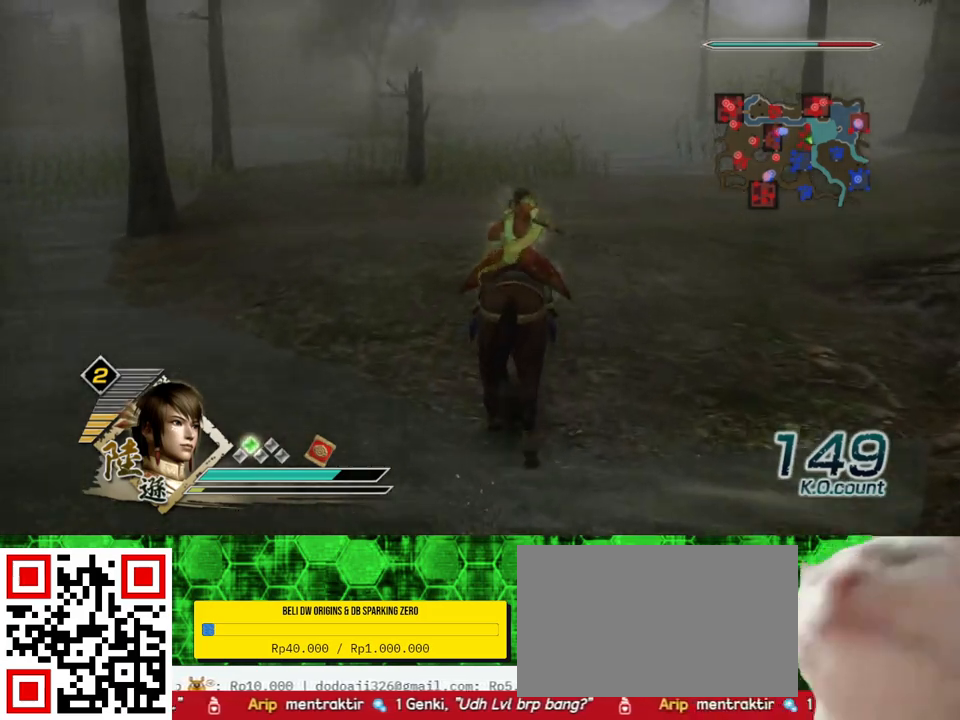
{"buttons": [], "left_stick": "up", "right_stick": "center", "events": []}
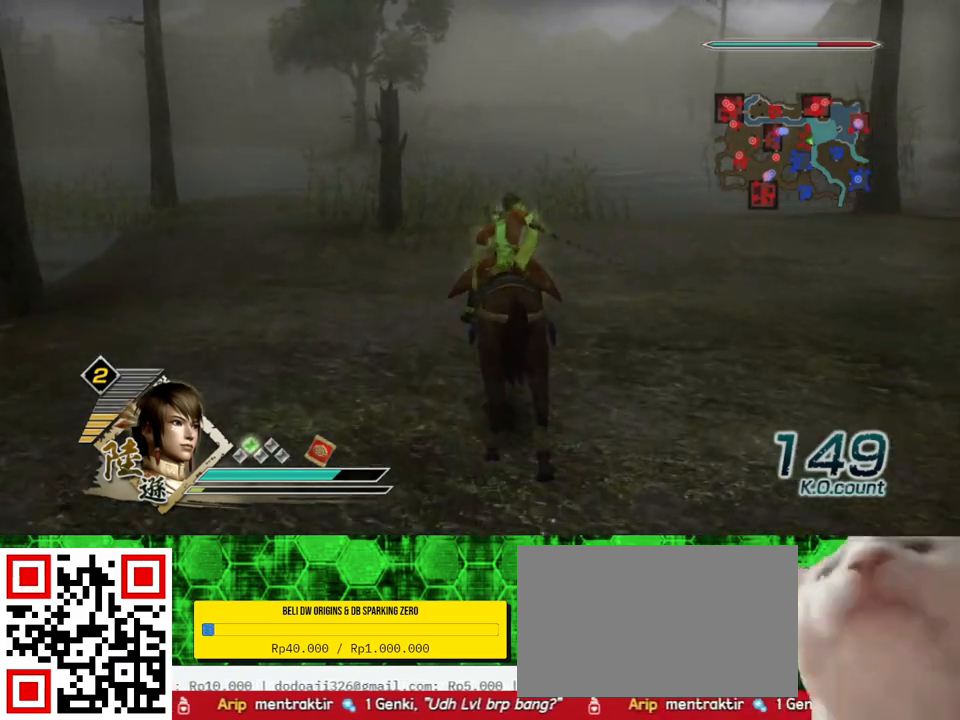
{"buttons": [], "left_stick": "up", "right_stick": "center", "events": []}
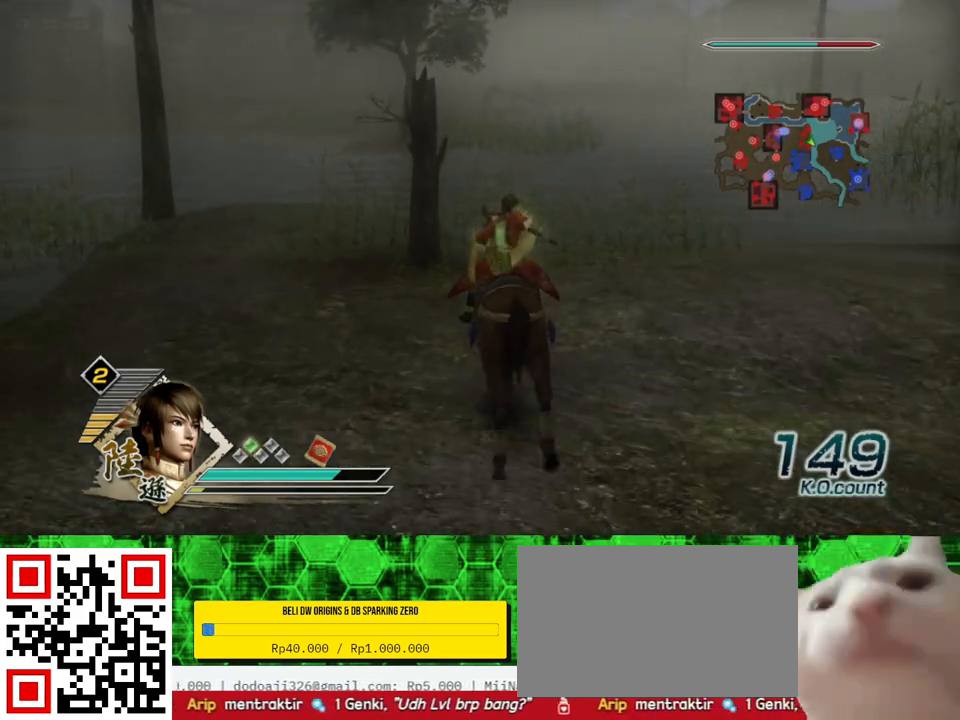
{"buttons": [], "left_stick": "up", "right_stick": "center", "events": []}
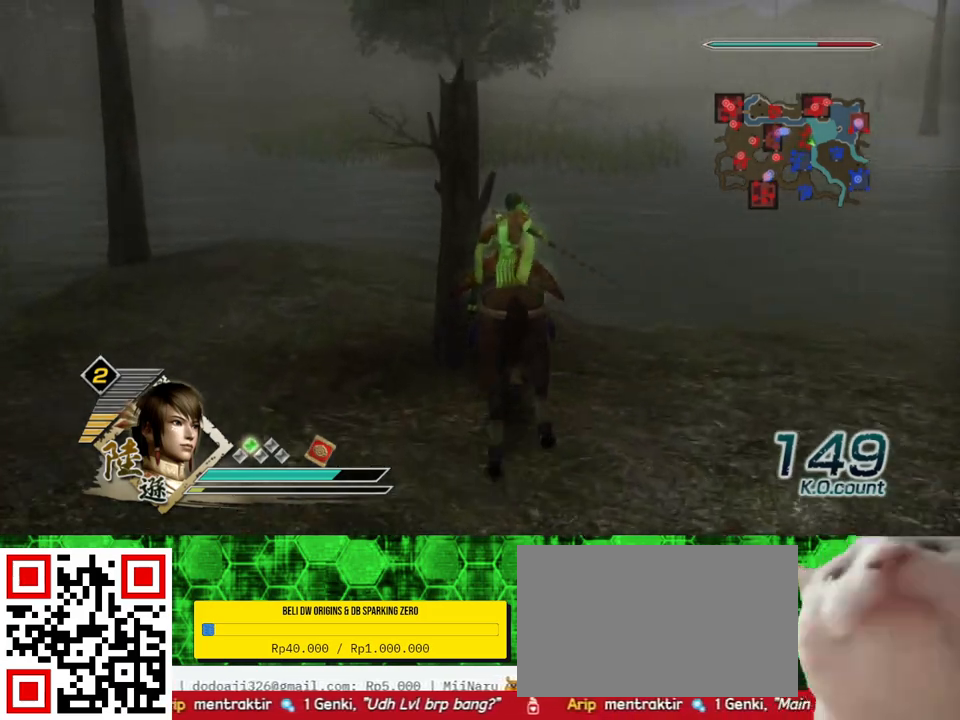
{"buttons": [], "left_stick": "up", "right_stick": "center", "events": []}
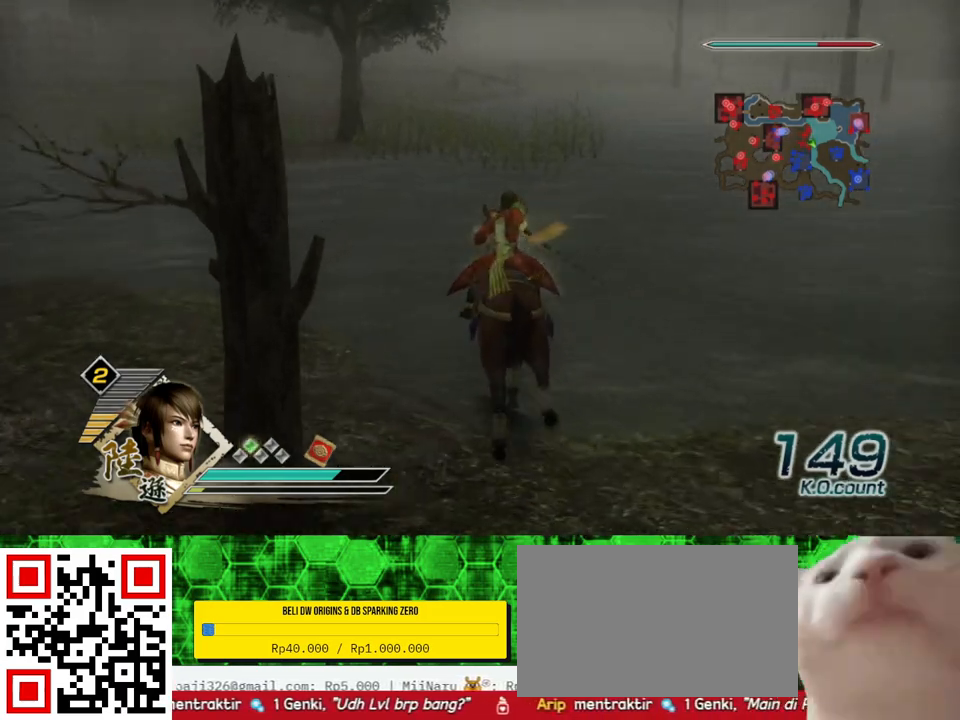
{"buttons": [], "left_stick": "up", "right_stick": "center", "events": []}
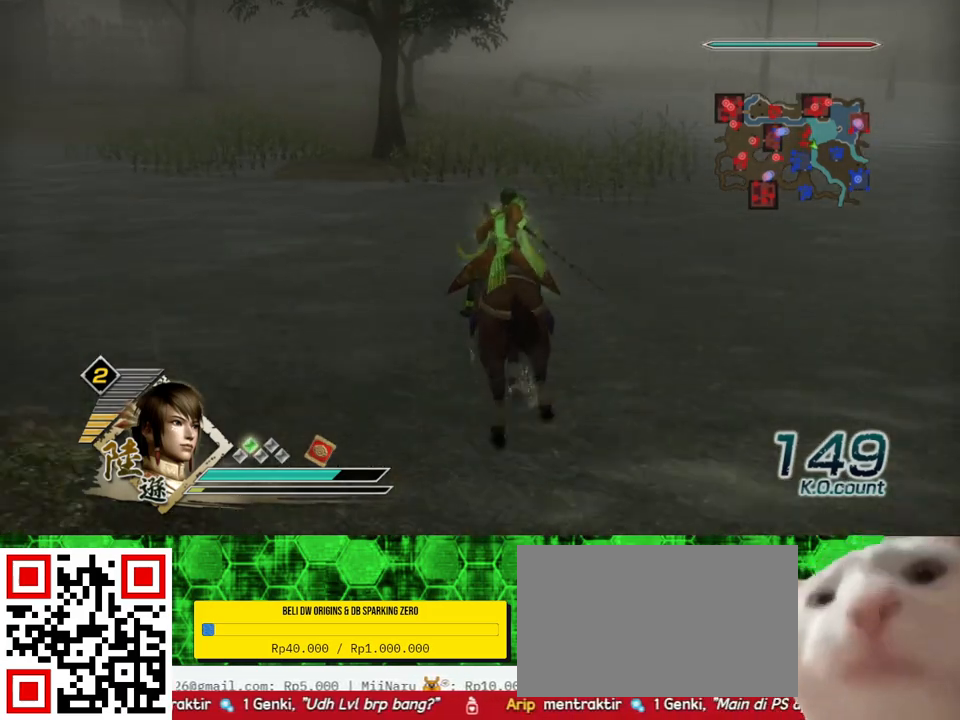
{"buttons": [], "left_stick": "up", "right_stick": "center", "events": []}
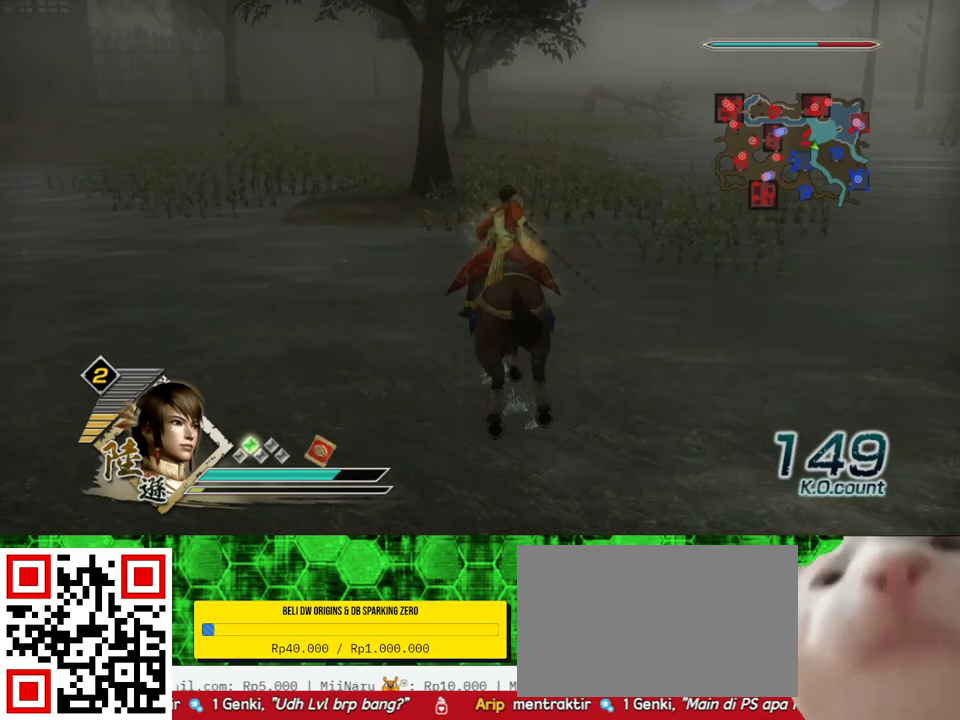
{"buttons": [], "left_stick": "up", "right_stick": "center", "events": []}
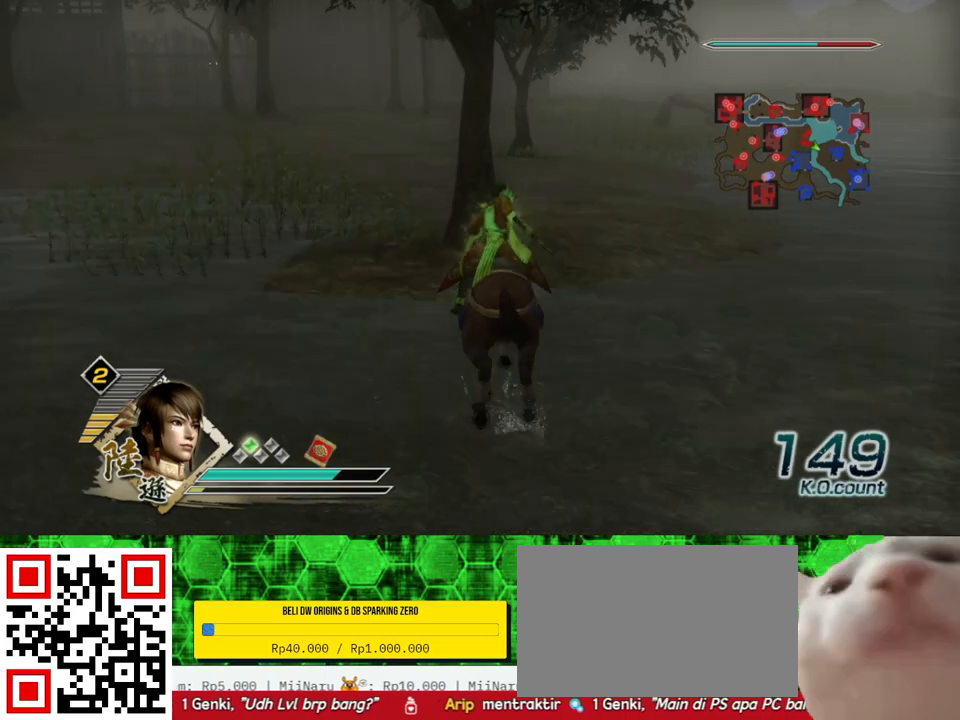
{"buttons": [], "left_stick": "up", "right_stick": "center", "events": []}
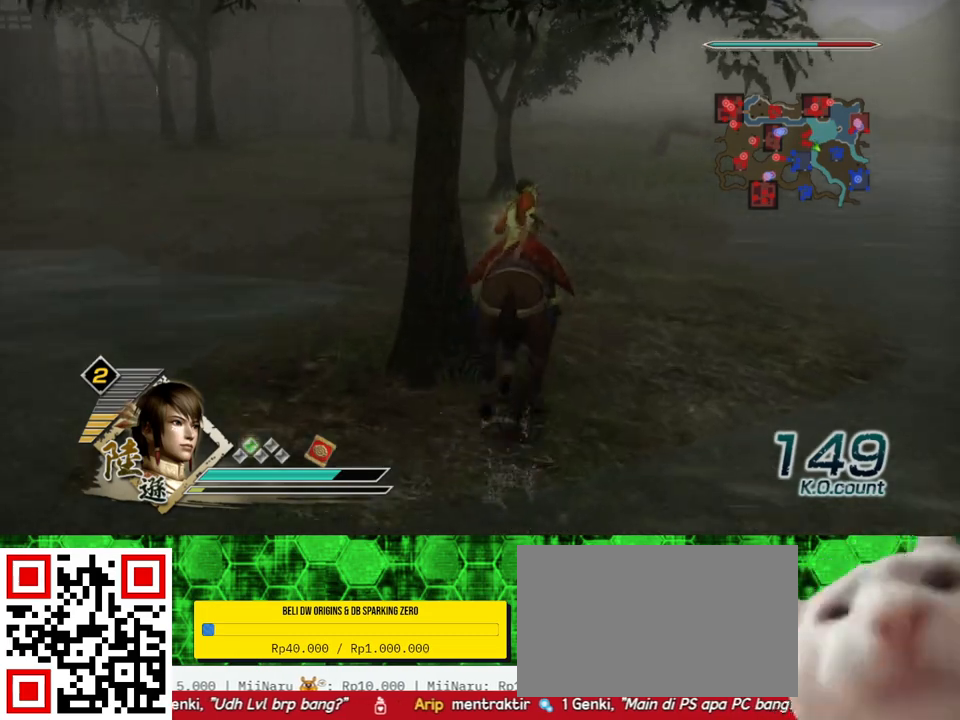
{"buttons": [], "left_stick": "up-left", "right_stick": "center", "events": [[300, "left_stick", "up-left"]]}
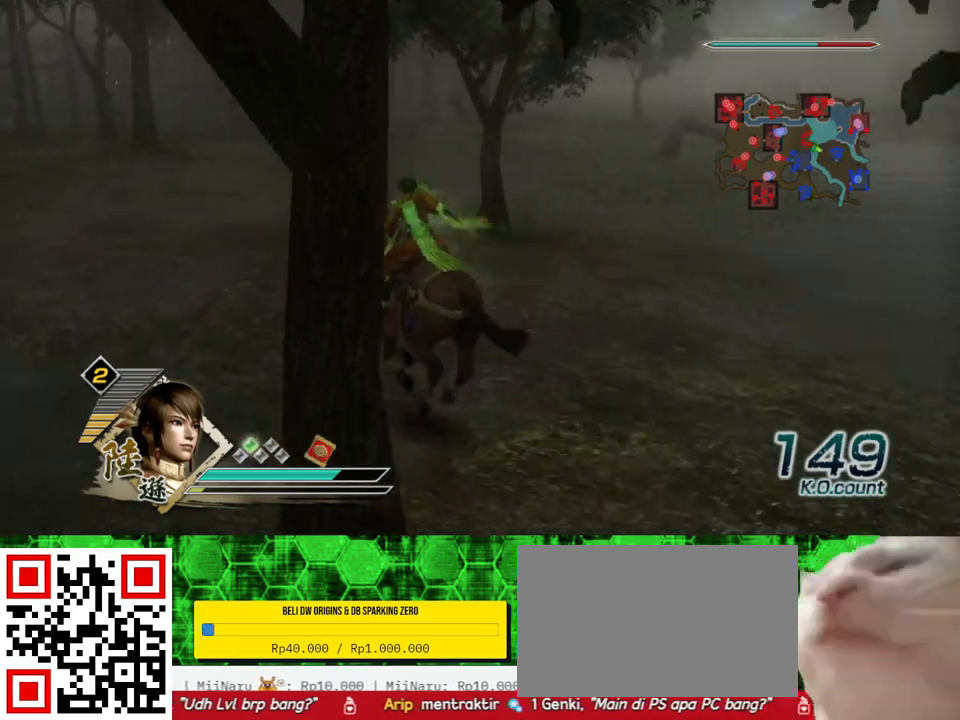
{"buttons": [], "left_stick": "up", "right_stick": "center", "events": [[333, "right_stick", "right"], [433, "right_stick", "center"], [467, "left_stick", "up"]]}
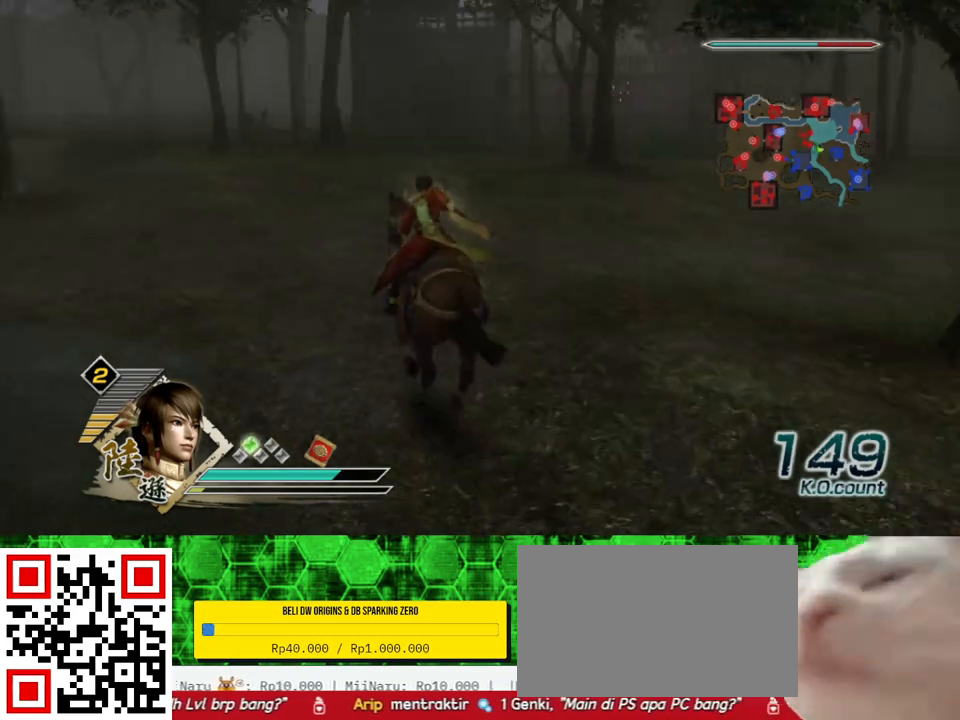
{"buttons": [], "left_stick": "up-left", "right_stick": "center", "events": [[300, "left_stick", "up-left"]]}
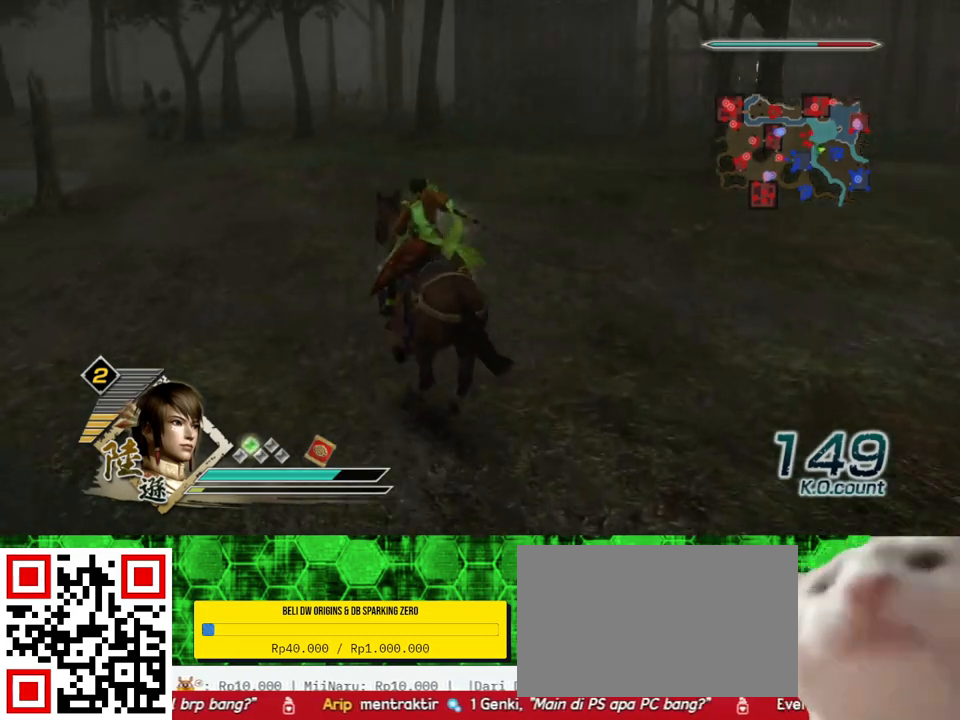
{"buttons": [], "left_stick": "up", "right_stick": "center", "events": [[33, "left_stick", "up"]]}
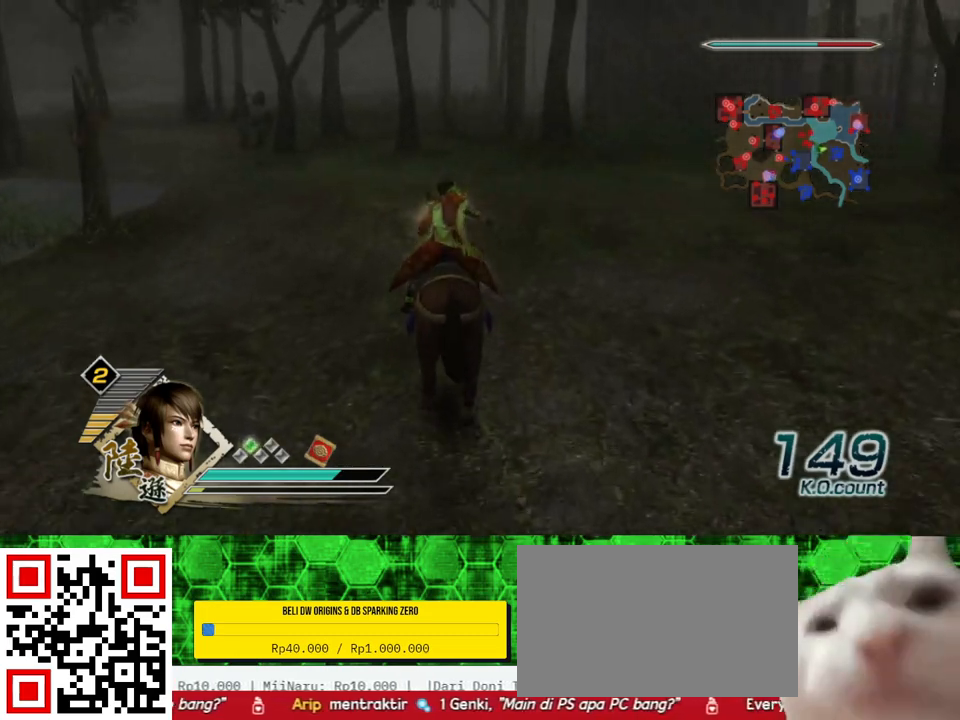
{"buttons": [], "left_stick": "up", "right_stick": "center", "events": []}
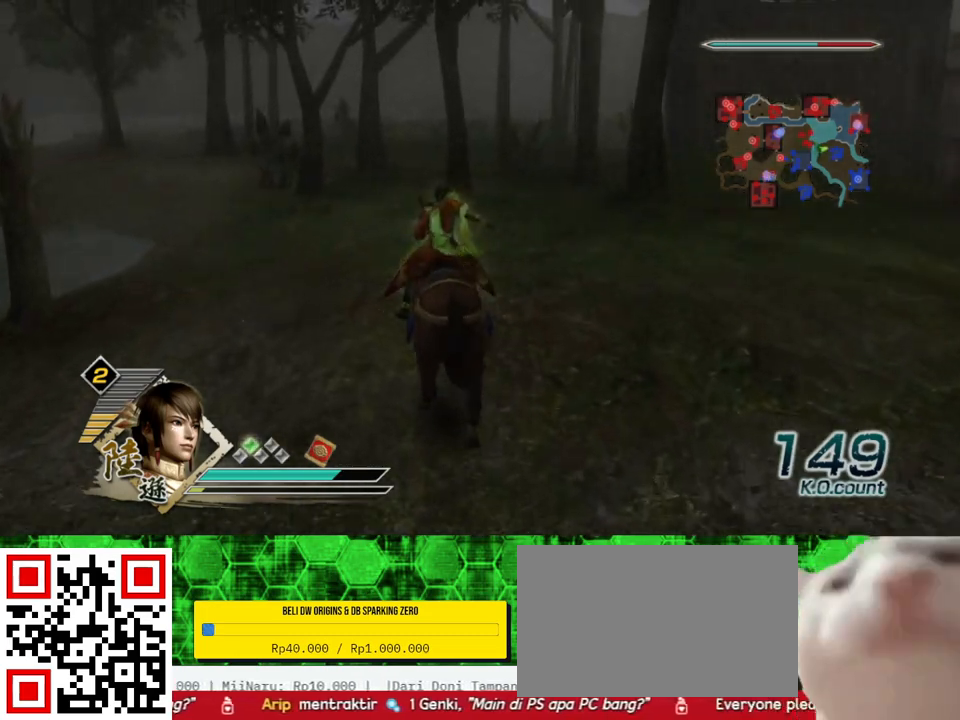
{"buttons": [], "left_stick": "up", "right_stick": "center", "events": []}
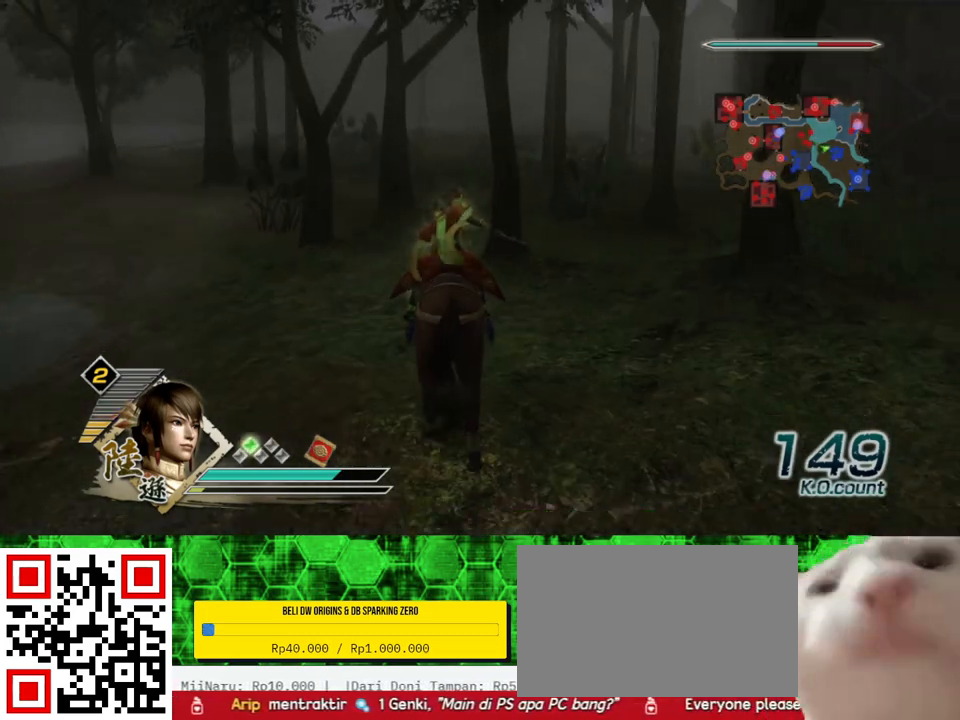
{"buttons": [], "left_stick": "up", "right_stick": "center", "events": []}
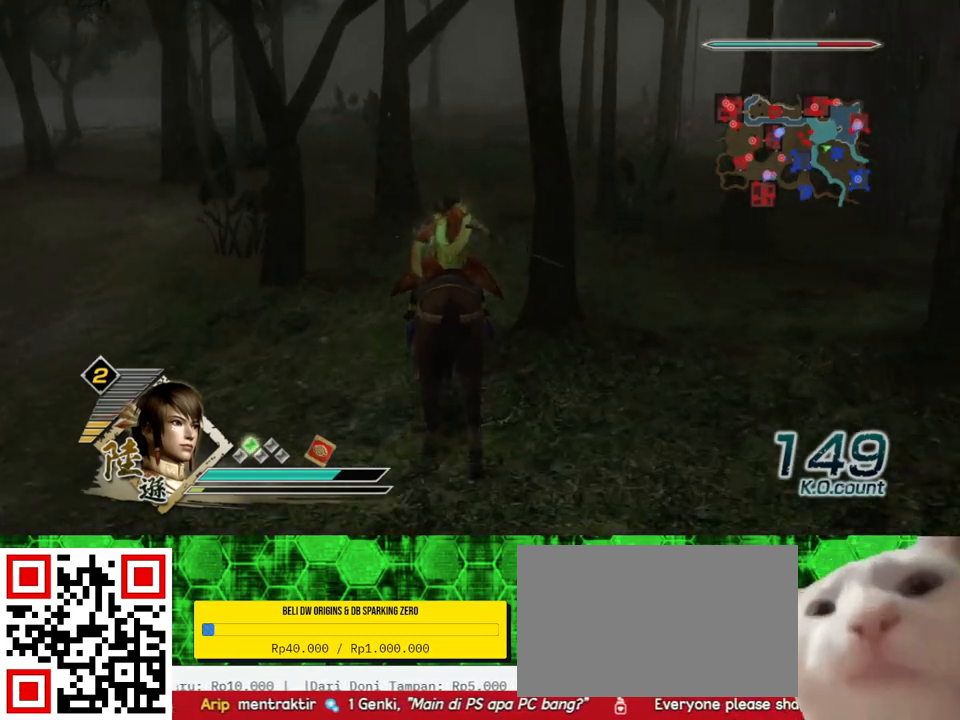
{"buttons": [], "left_stick": "up", "right_stick": "center", "events": []}
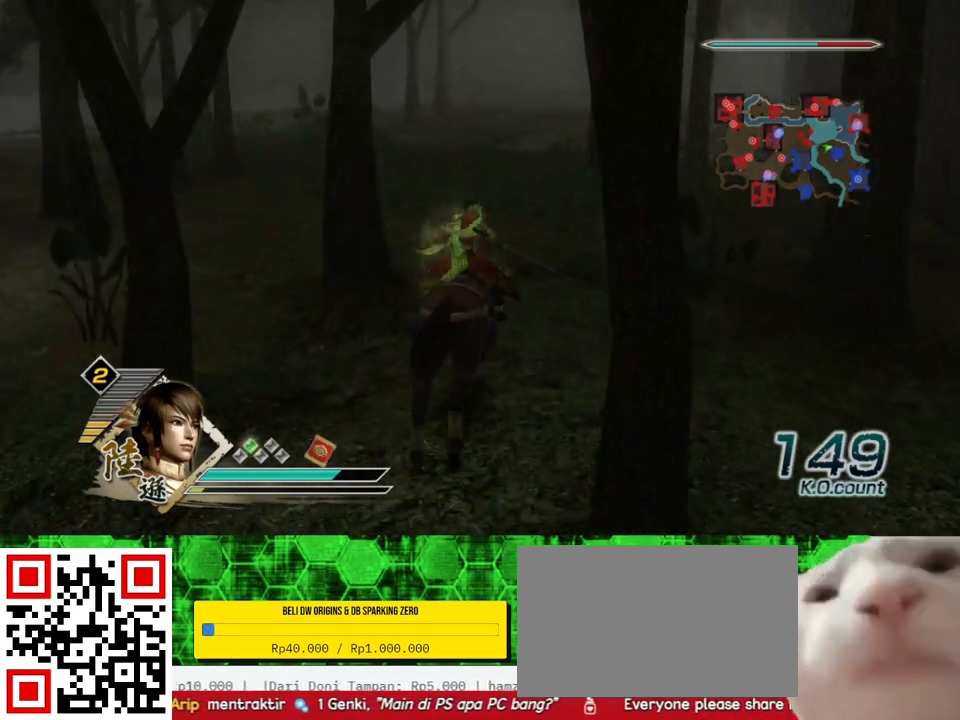
{"buttons": [], "left_stick": "up", "right_stick": "center", "events": []}
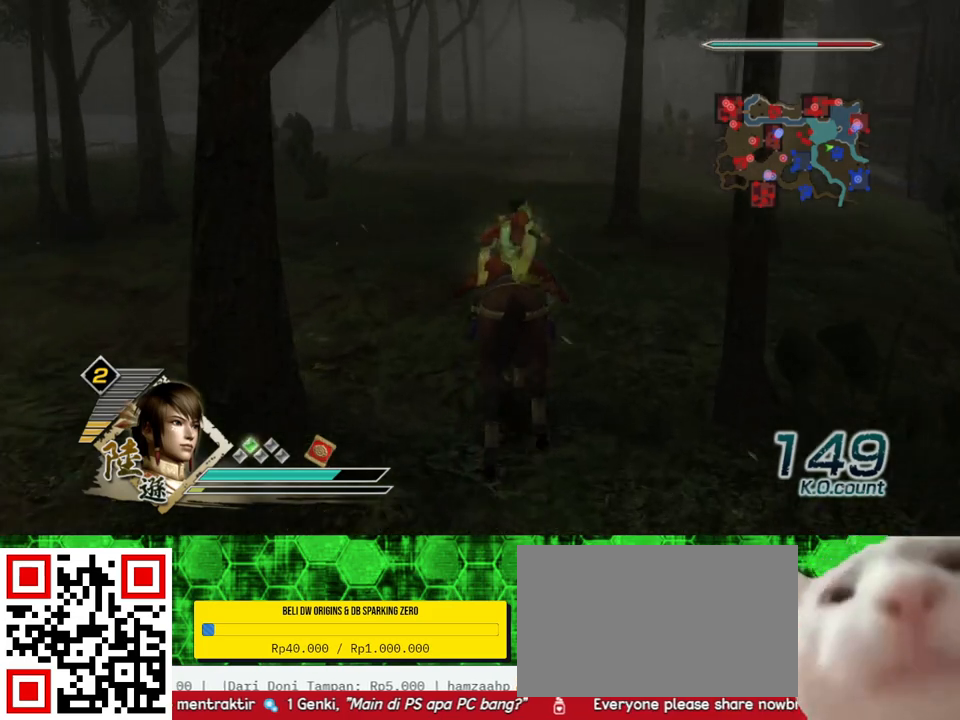
{"buttons": [], "left_stick": "up", "right_stick": "center", "events": []}
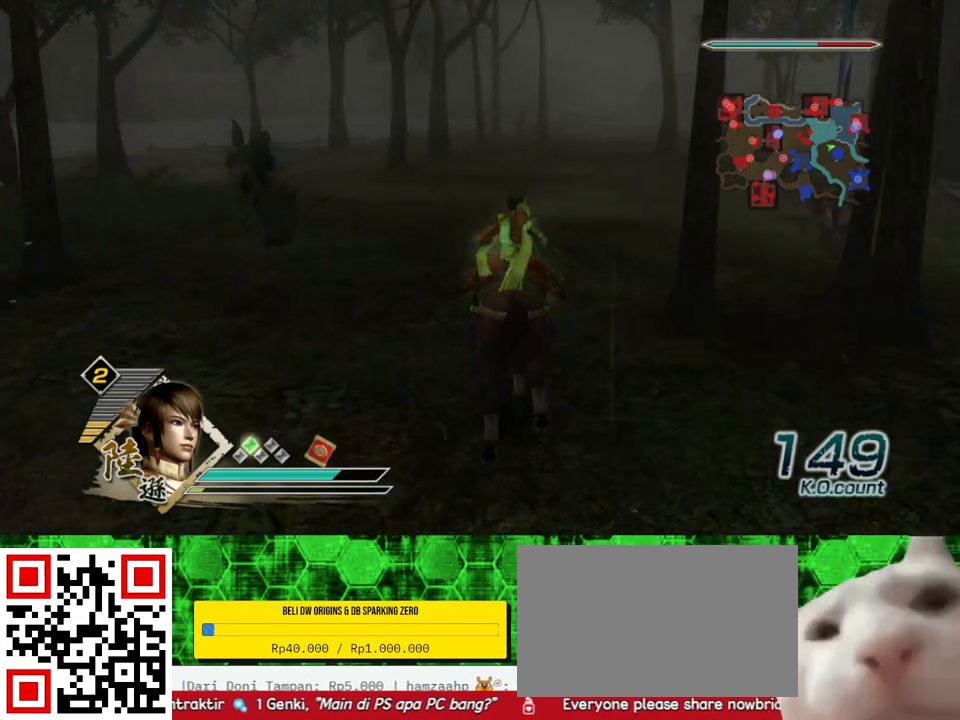
{"buttons": [], "left_stick": "up", "right_stick": "center", "events": []}